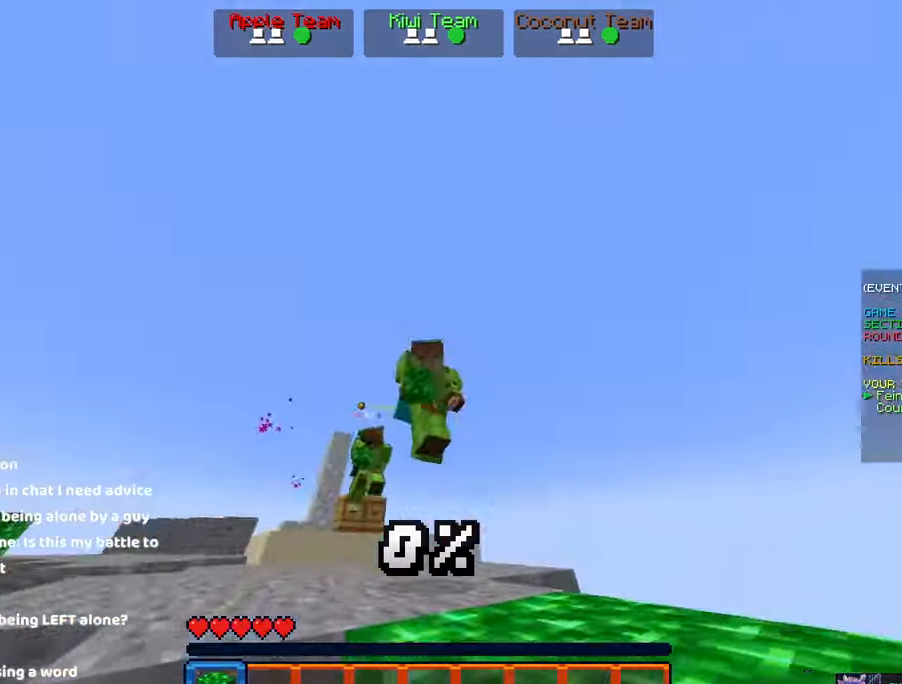
Gameplay with keyboard and mouse; each line is a JSON object with the keys and mouse buttons held at the frame after it. "events" lists presses ("down") and releases ("up") of "a", "d", "s", "space", "w", "mouse_left" and "mouse_right" between this image and that frame as [ms after this image, input, new state], when the widget could be followed in between. "mouse_left", "mouse_right" = the "left", "right" buttons of the "mouse" list. No other keys are recorded. Fast repeated clicks can show as one long hold. Mouse movement is not recorded.
{"keys": ["a", "space", "w"], "mouse": [], "events": [[100, "space", "up"], [266, "space", "down"]]}
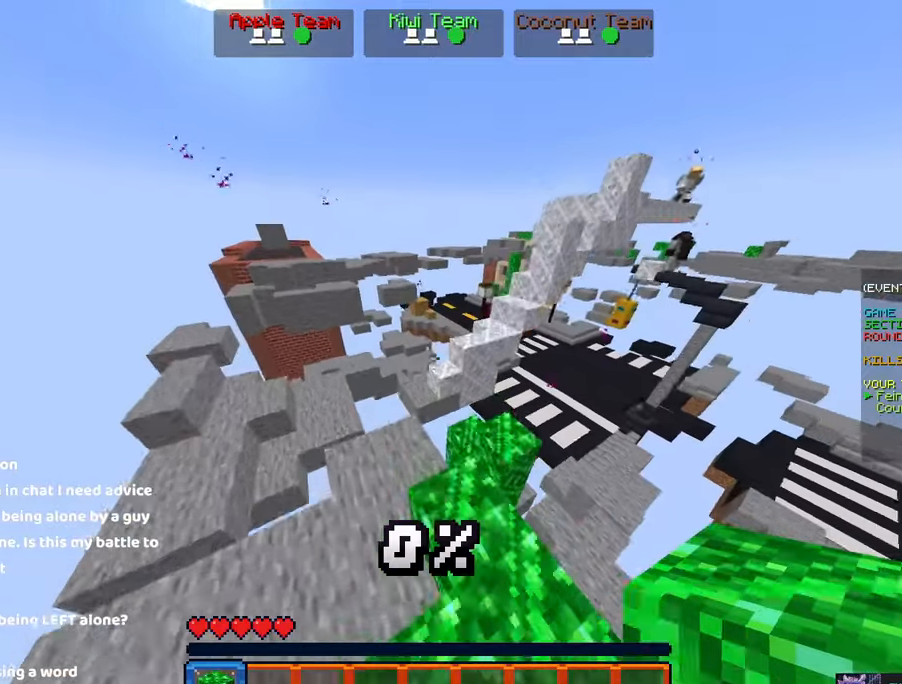
{"keys": ["space", "w"], "mouse": [], "events": [[33, "space", "up"], [83, "a", "up"], [500, "space", "down"]]}
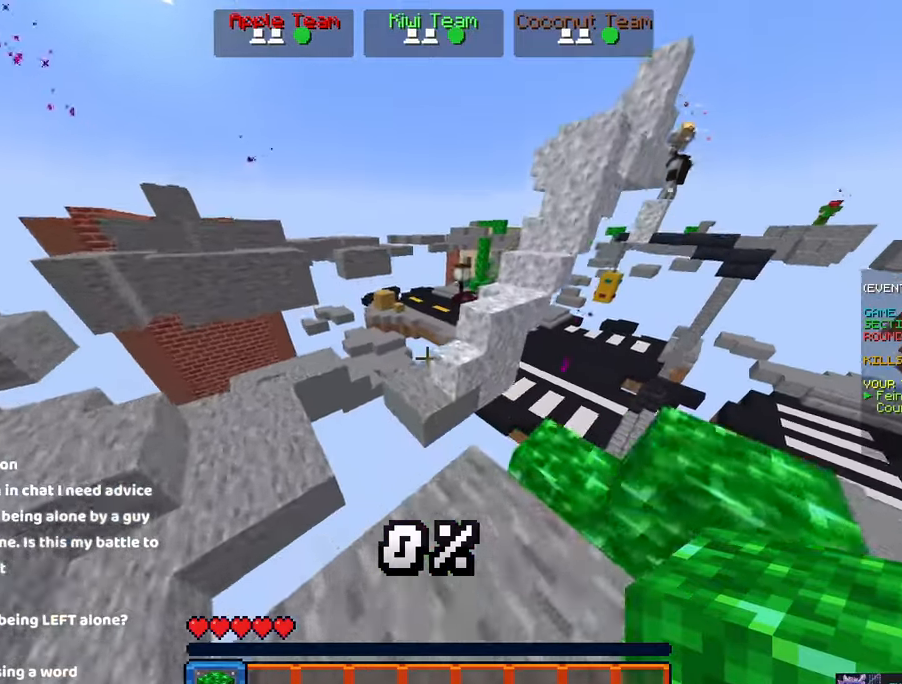
{"keys": ["a", "w"], "mouse": [], "events": [[316, "space", "up"], [366, "a", "down"]]}
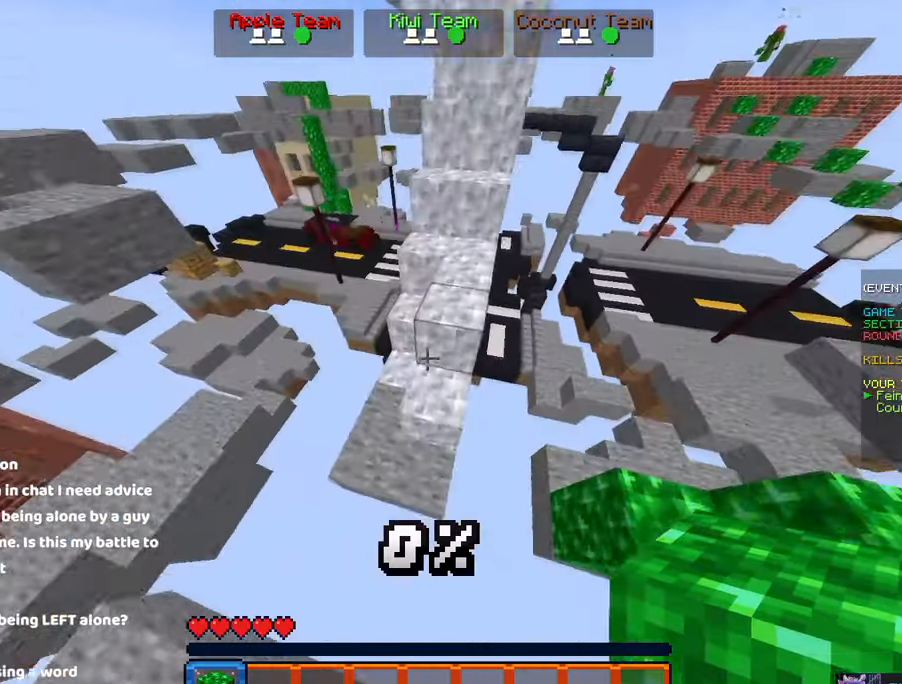
{"keys": ["w"], "mouse": ["left"]}
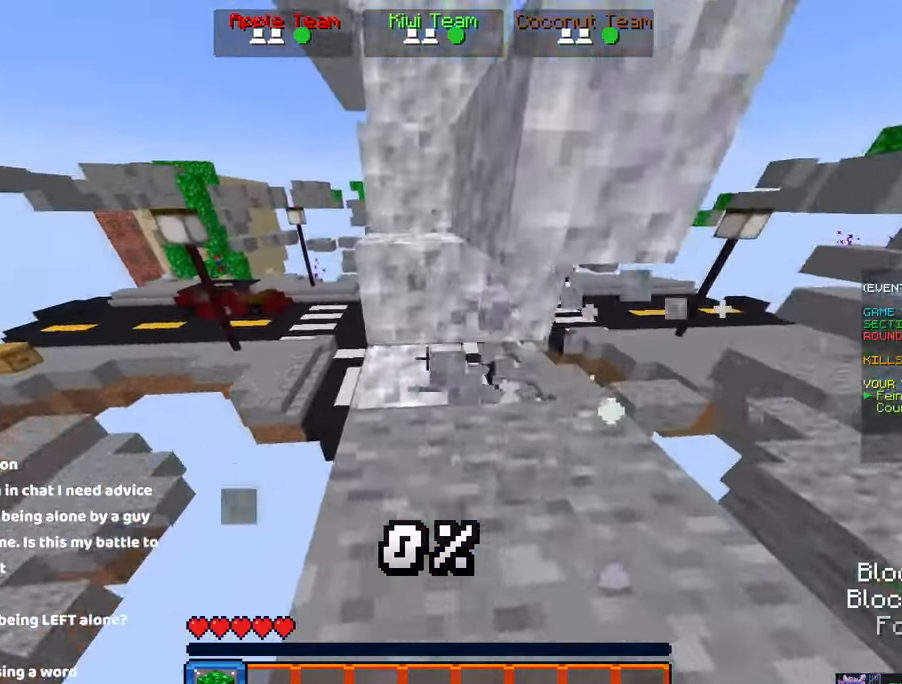
{"keys": ["d", "w"], "mouse": ["left"], "events": [[50, "d", "down"], [366, "d", "up"], [483, "d", "down"]]}
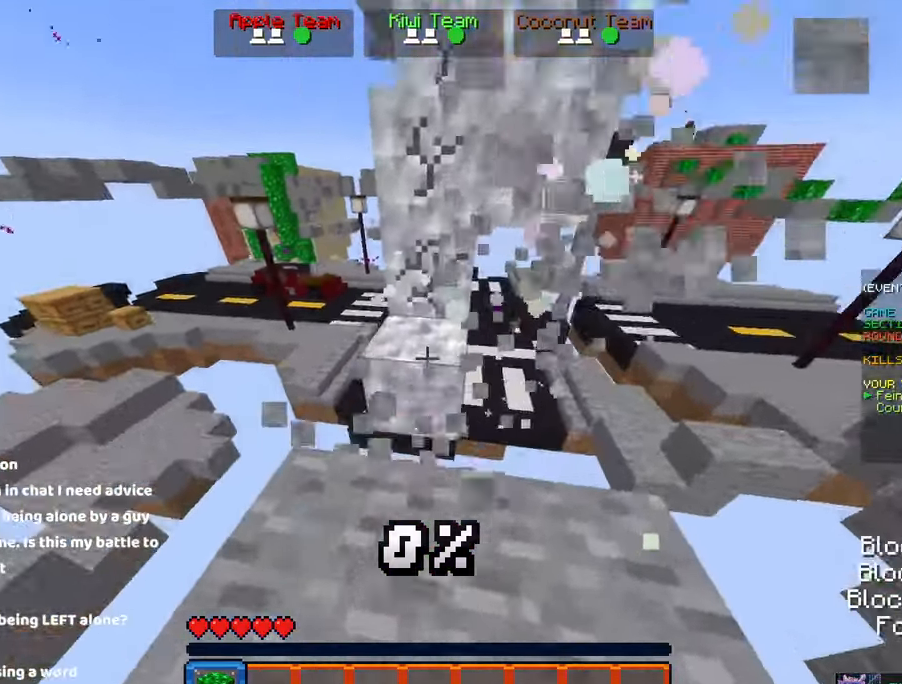
{"keys": [], "mouse": [], "events": [[300, "w", "up"], [450, "d", "up"], [483, "mouse_left", "up"]]}
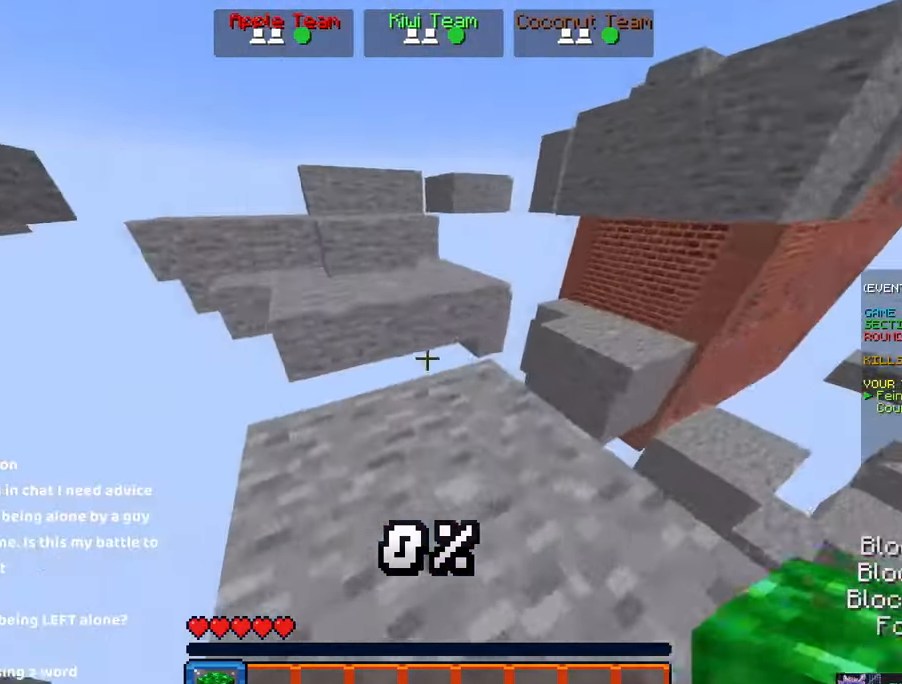
{"keys": ["a", "space", "w"], "mouse": [], "events": [[100, "w", "down"], [416, "a", "down"], [416, "space", "down"]]}
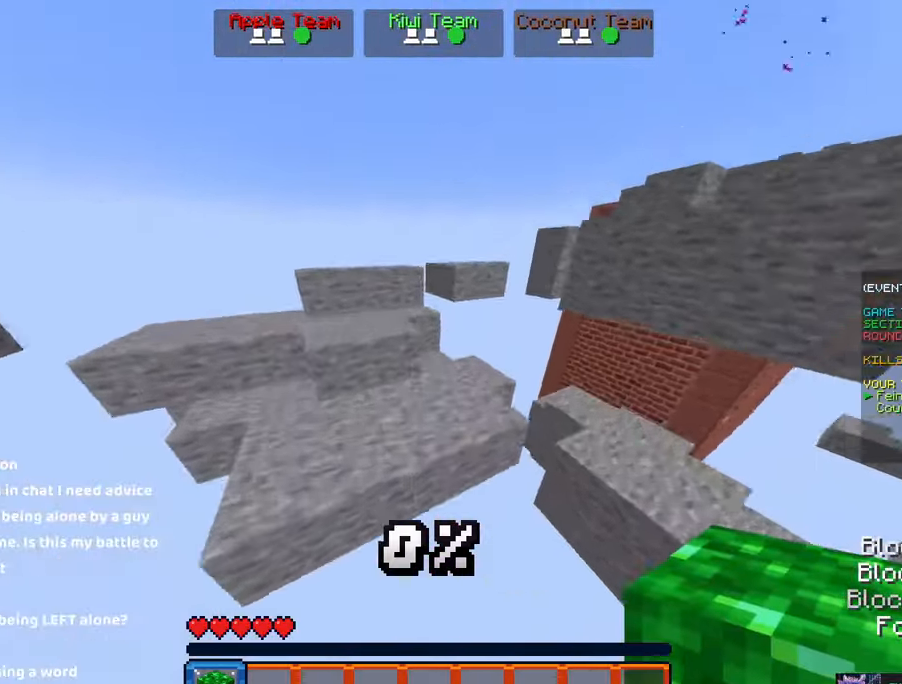
{"keys": ["a", "space"], "mouse": [], "events": [[133, "space", "up"], [283, "w", "up"], [450, "space", "down"]]}
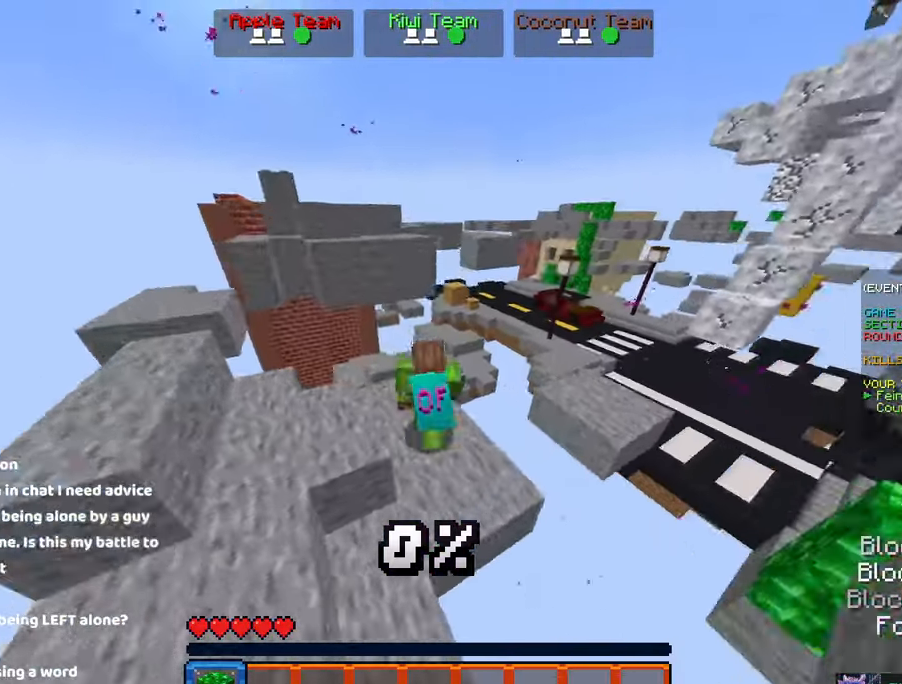
{"keys": ["d", "s"], "mouse": [], "events": [[100, "s", "down"], [250, "space", "up"], [266, "a", "up"], [266, "d", "down"]]}
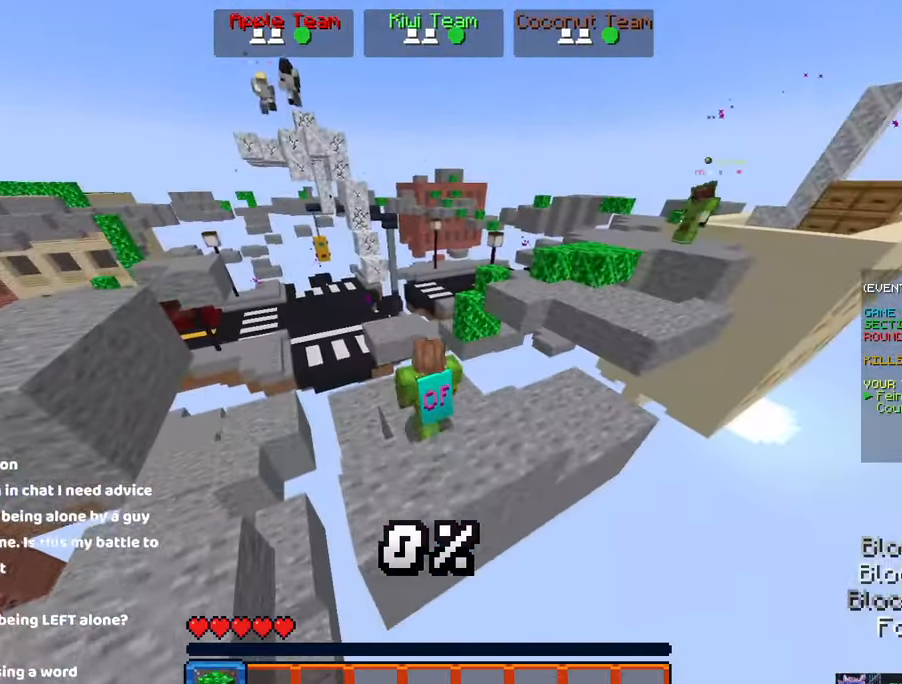
{"keys": [], "mouse": [], "events": [[66, "d", "up"], [183, "s", "up"]]}
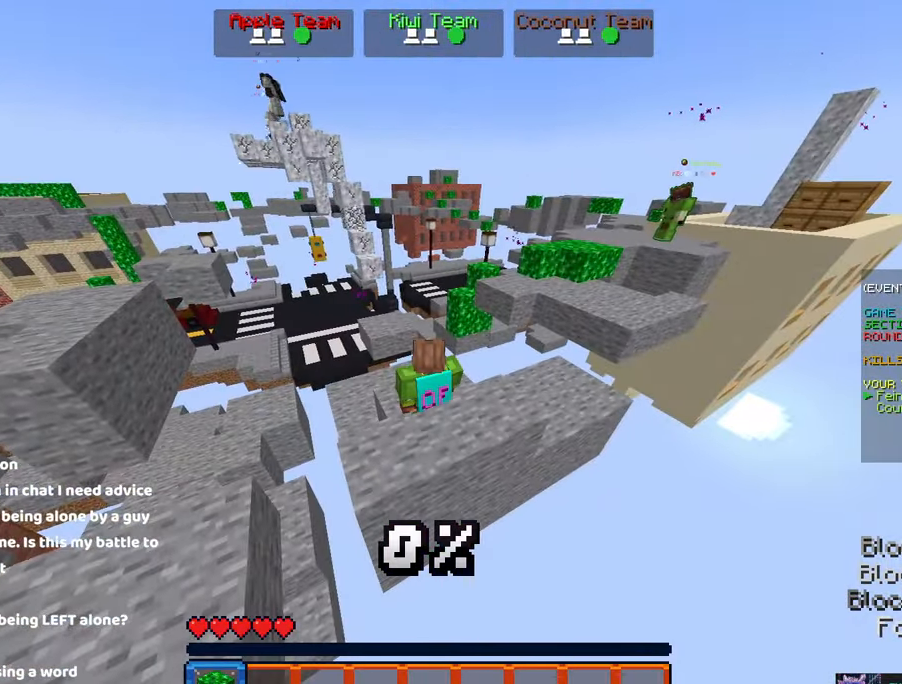
{"keys": ["d"], "mouse": [], "events": [[100, "d", "down"]]}
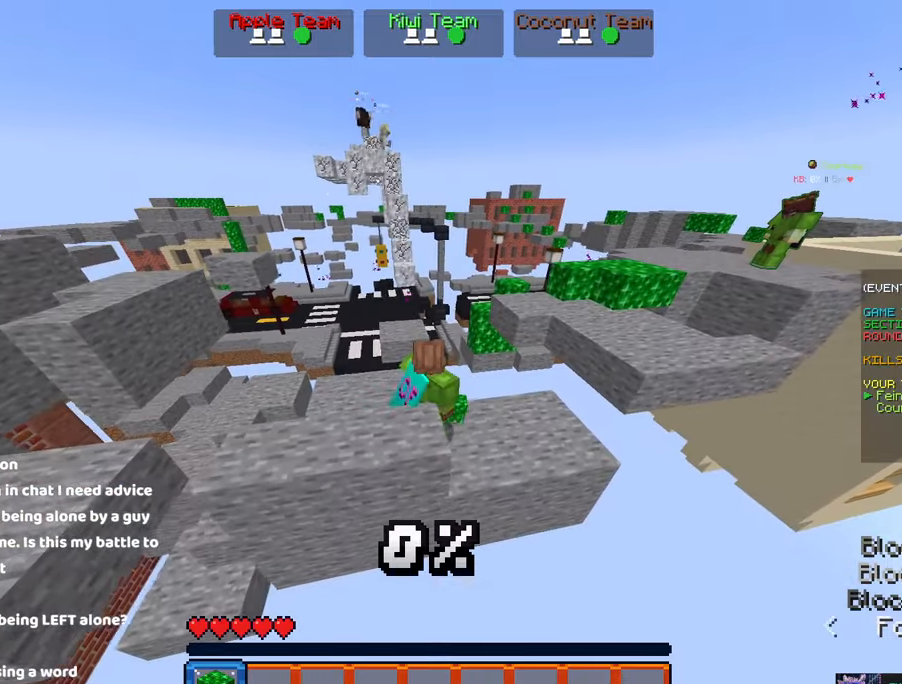
{"keys": [], "mouse": [], "events": [[33, "d", "up"]]}
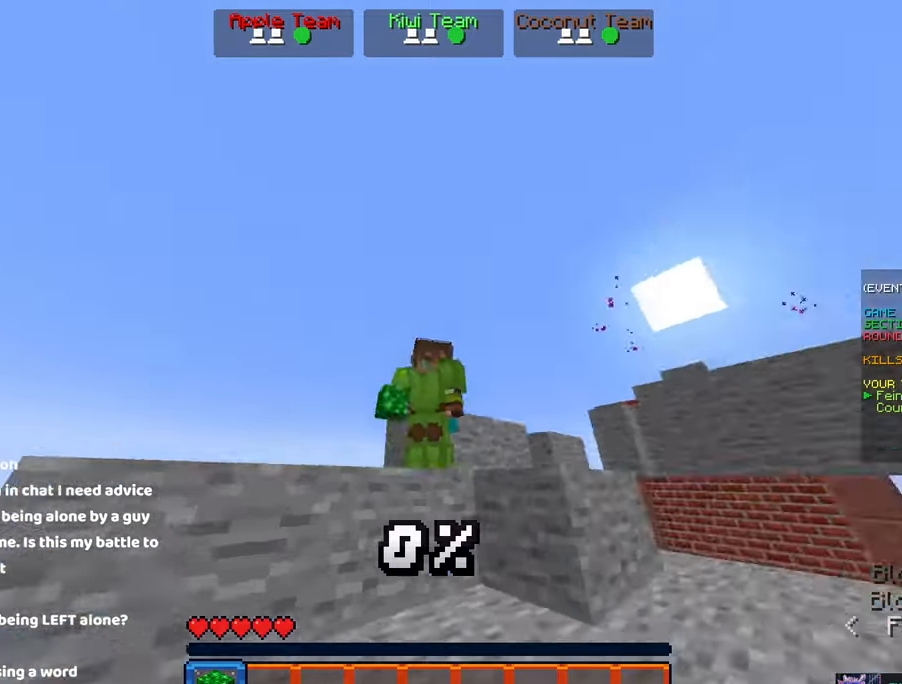
{"keys": [], "mouse": [], "events": [[167, "w", "down"], [217, "mouse_right", "down"], [433, "mouse_right", "up"], [483, "w", "up"]]}
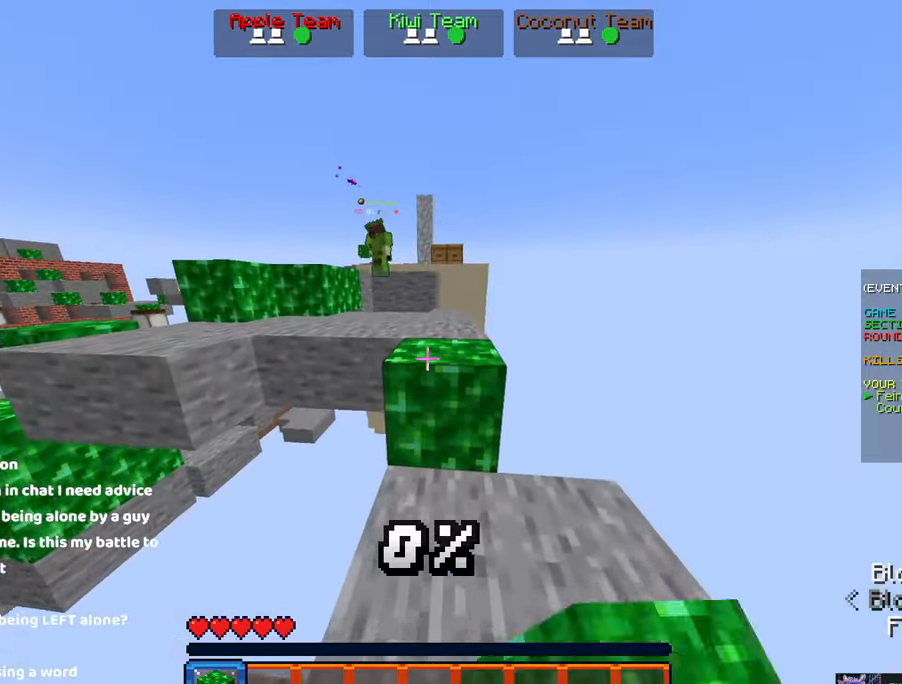
{"keys": ["space", "w"], "mouse": [], "events": [[83, "w", "down"], [350, "space", "down"]]}
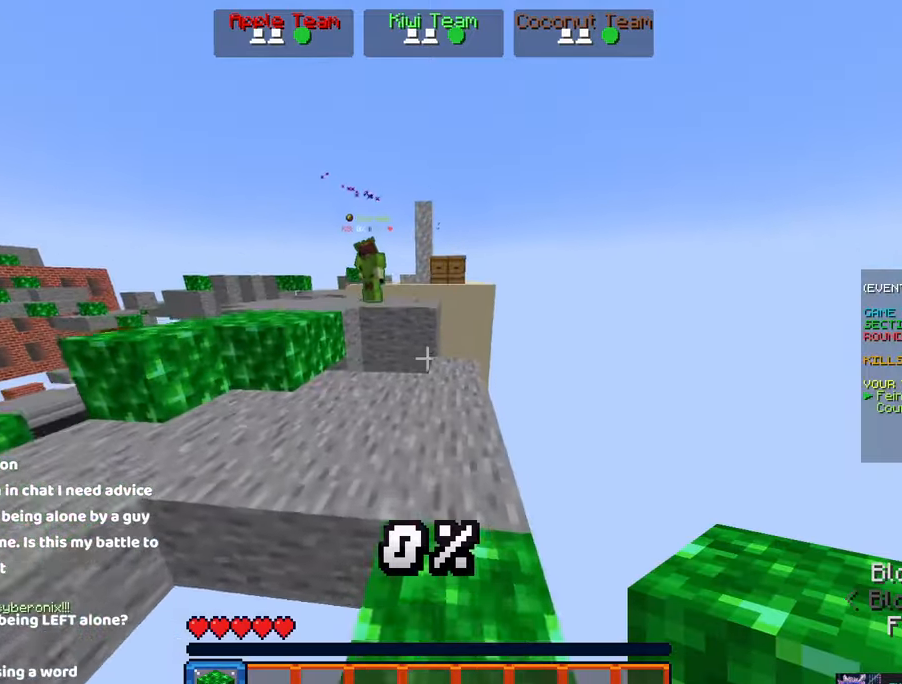
{"keys": ["w"], "mouse": [], "events": [[167, "d", "down"], [167, "space", "up"], [383, "d", "up"]]}
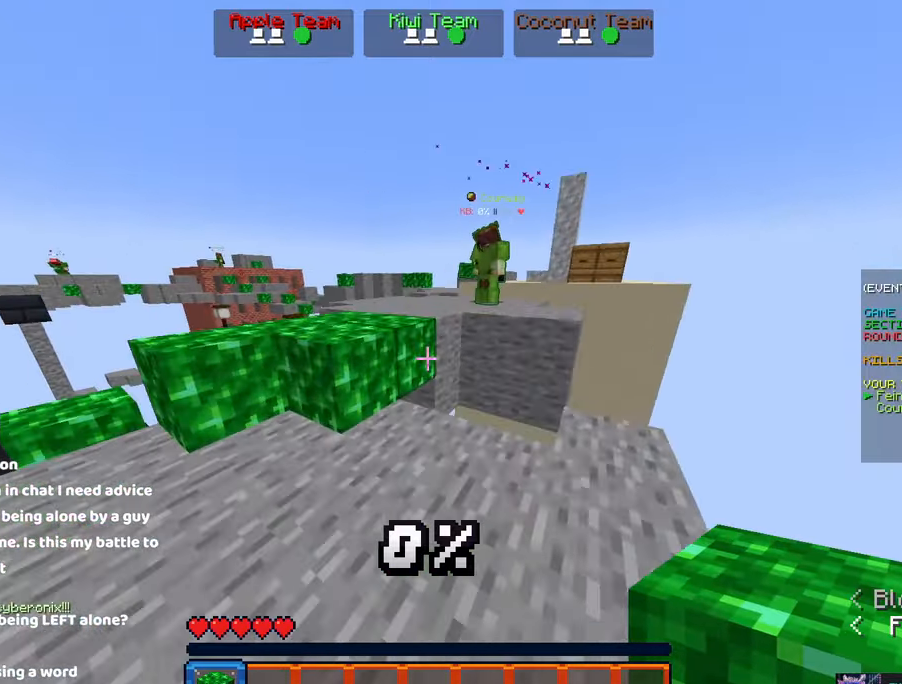
{"keys": ["w"], "mouse": [], "events": []}
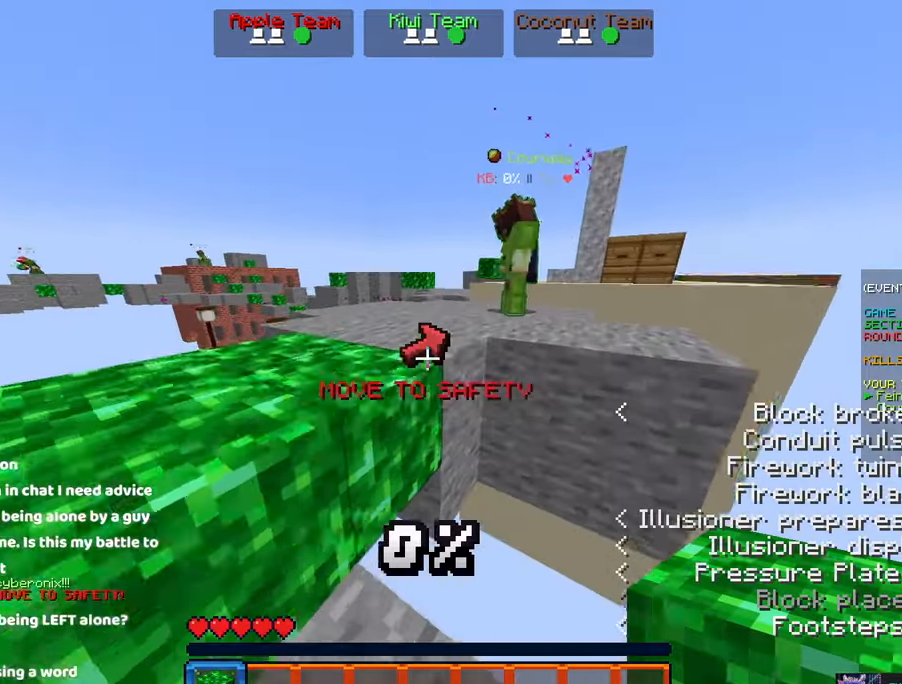
{"keys": ["a", "space", "w"], "mouse": [], "events": [[67, "space", "down"], [233, "a", "down"], [383, "space", "up"], [433, "space", "down"]]}
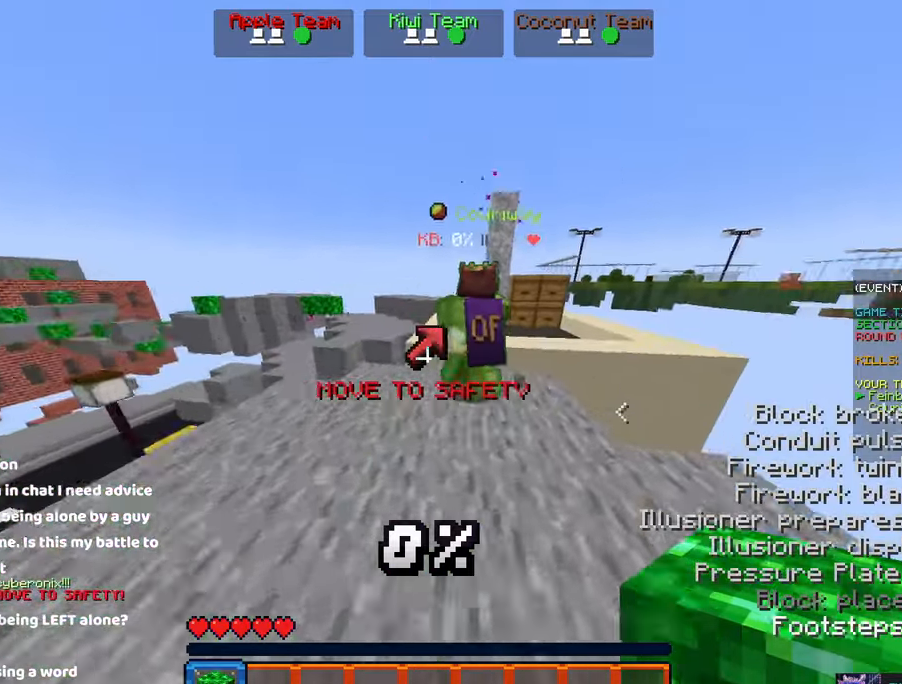
{"keys": ["a", "w"], "mouse": [], "events": [[100, "a", "up"], [100, "d", "down"], [350, "a", "down"], [400, "space", "up"], [450, "d", "up"]]}
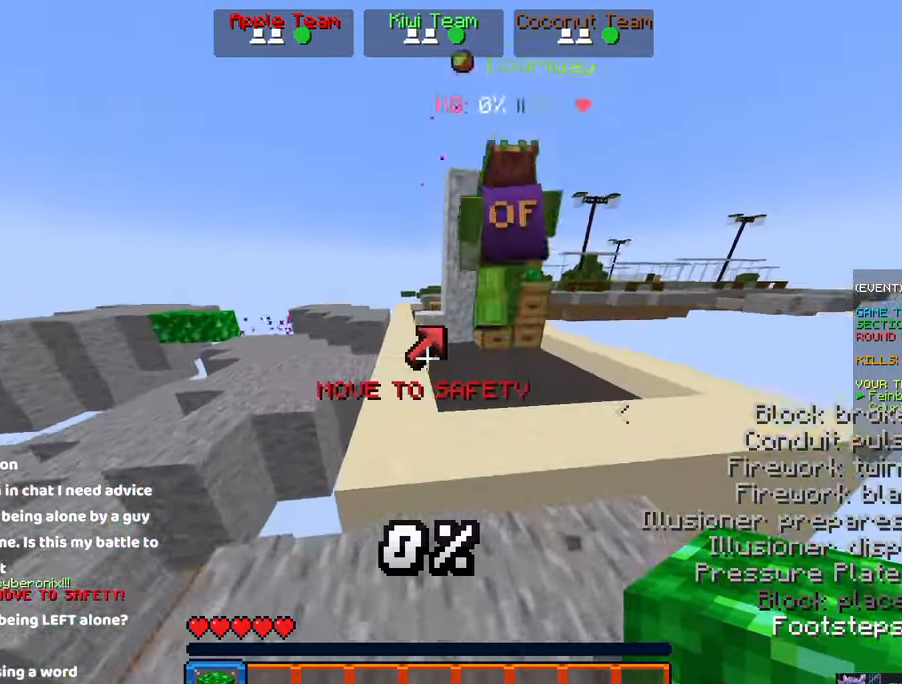
{"keys": ["a", "space", "w"], "mouse": [], "events": [[17, "a", "up"], [17, "space", "down"], [417, "a", "down"]]}
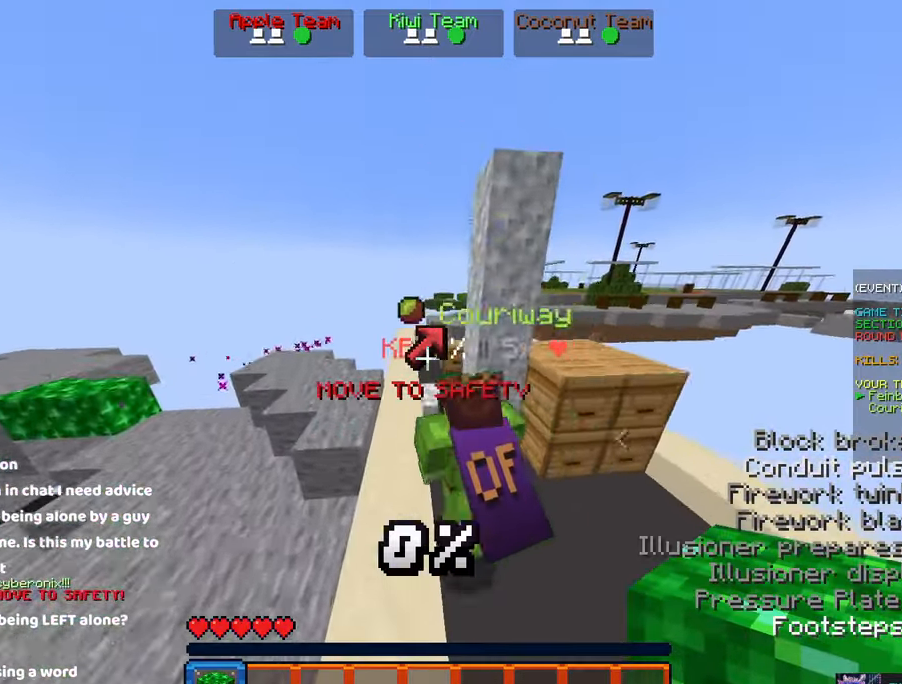
{"keys": ["space", "w"], "mouse": [], "events": [[100, "a", "up"], [250, "a", "down"], [467, "a", "up"]]}
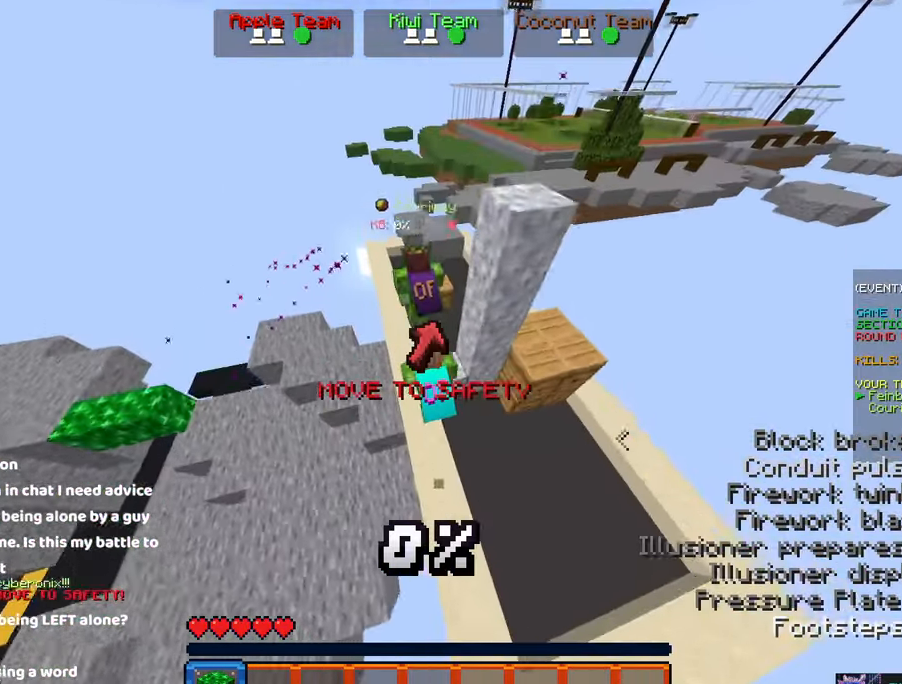
{"keys": ["a", "space", "w"], "mouse": [], "events": [[67, "a", "down"], [284, "a", "up"], [334, "a", "down"]]}
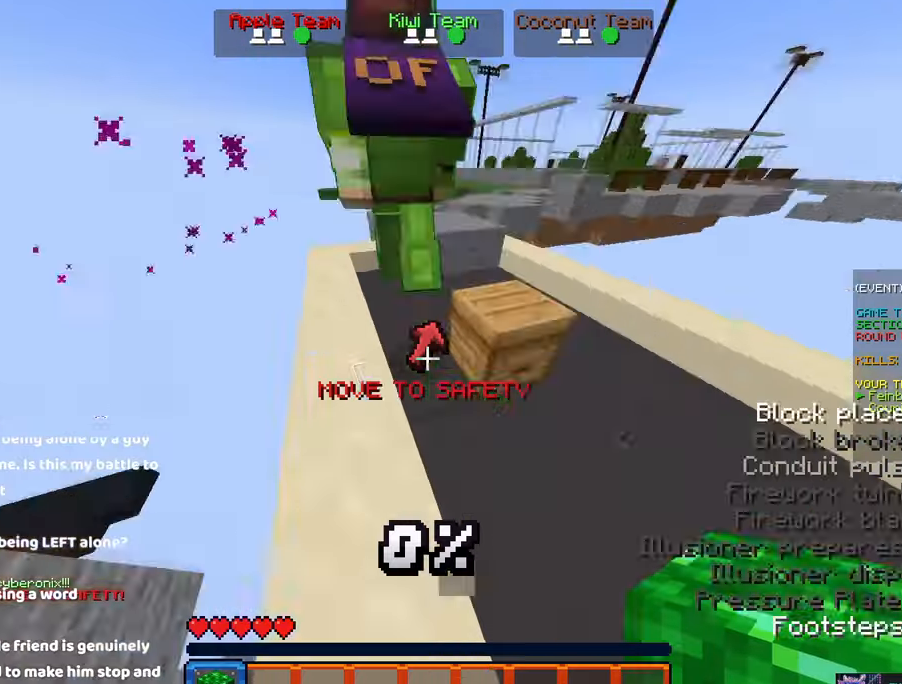
{"keys": ["a", "w"], "mouse": [], "events": [[217, "a", "up"], [367, "a", "down"], [484, "space", "up"]]}
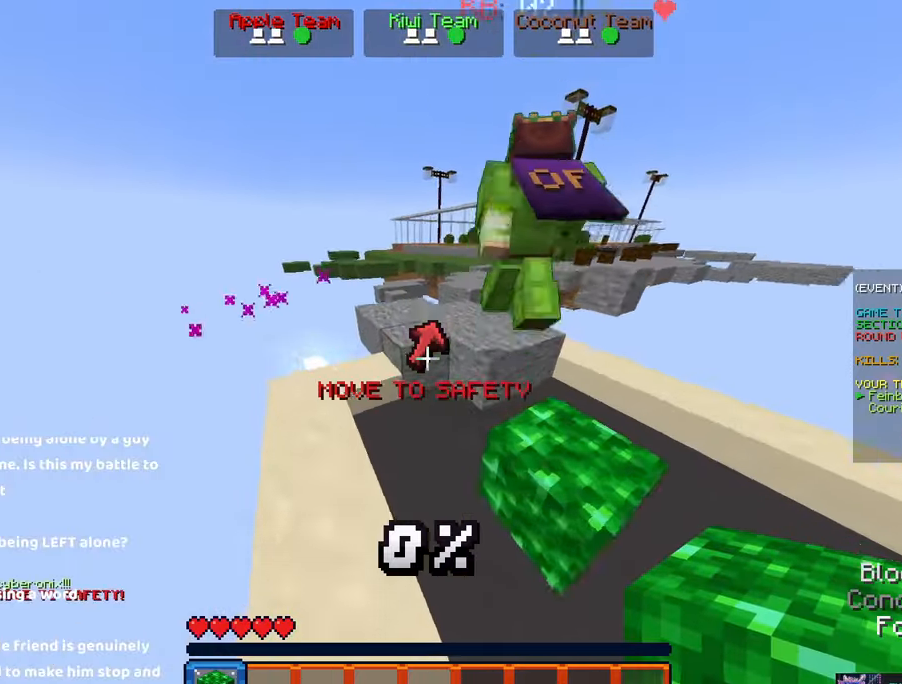
{"keys": ["d", "w"], "mouse": [], "events": [[84, "a", "up"], [134, "space", "down"], [350, "d", "down"], [450, "space", "up"]]}
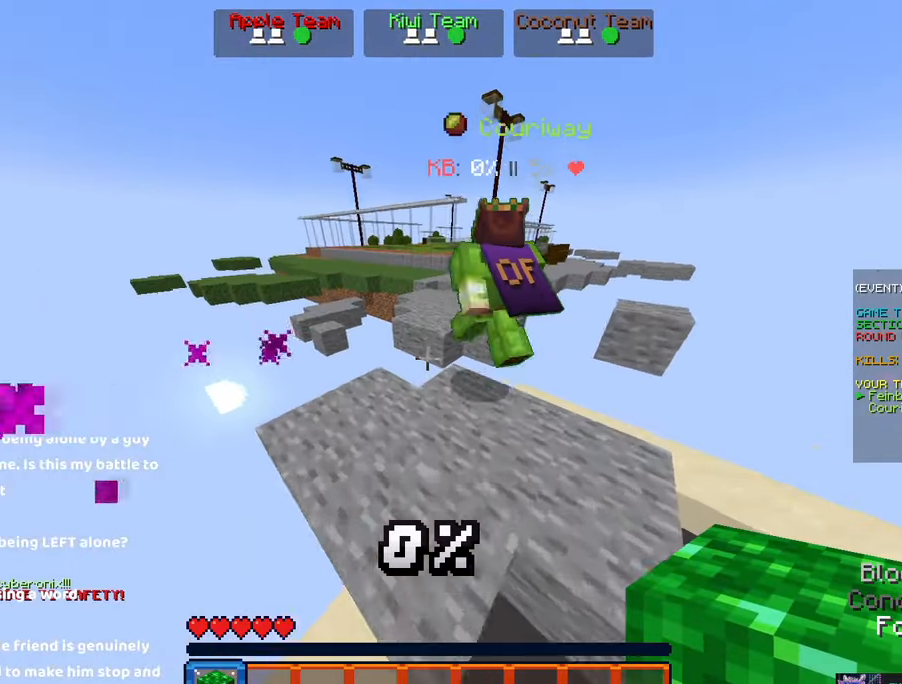
{"keys": ["space", "w"], "mouse": [], "events": [[334, "d", "up"], [484, "space", "down"]]}